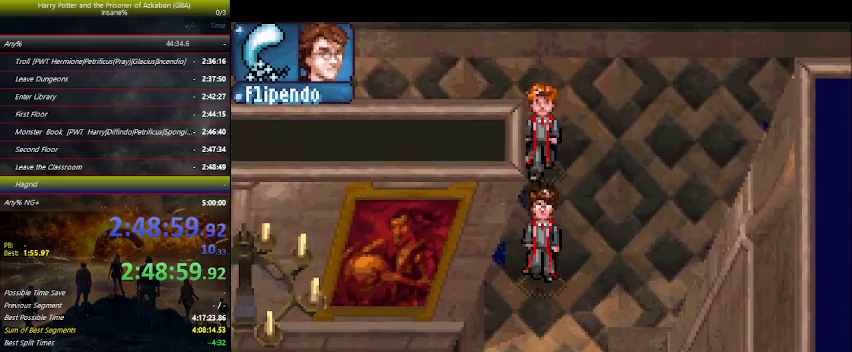
Gameplay with keyboard and mouse; each line is a JSON object with the keys held at the frame after it. "events" lists presses ("down") and releases ("up") of "a", "ctrl", "d", "down", "e", "escape", "f", "f1", "f4", "left", "q", "r", "return", "right", "s", "shift", "space", "tab", "up", "w" and "z" between this image and that frame as [ms after this image, input, new state], when the widget could be followed in between. No other keys are recorded. Mouse buttons are not recorded. Not read: mouse_move.
{"keys": ["down", "left"], "events": [[266, "left", "down"]]}
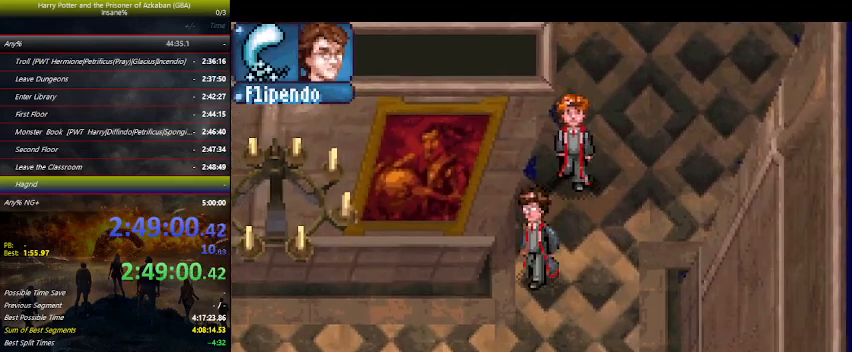
{"keys": ["left", "up"], "events": [[233, "down", "up"], [433, "up", "down"]]}
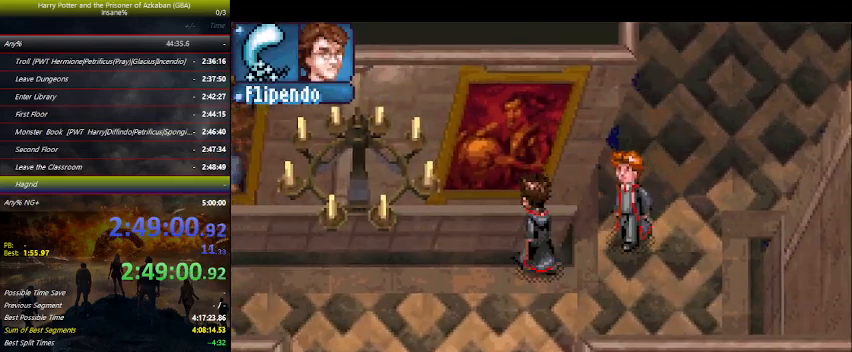
{"keys": ["left"], "events": [[200, "up", "up"]]}
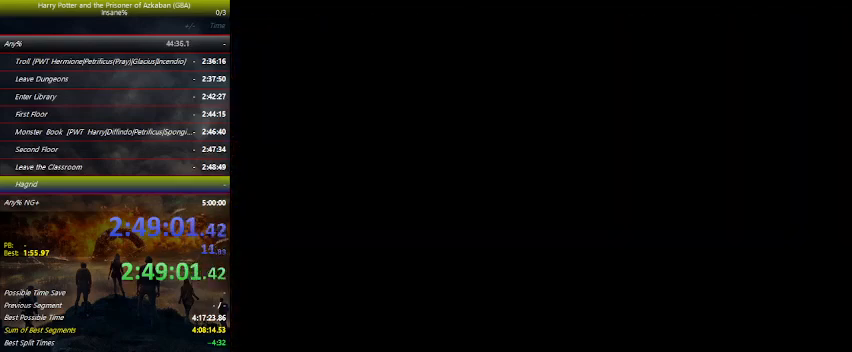
{"keys": ["left"], "events": []}
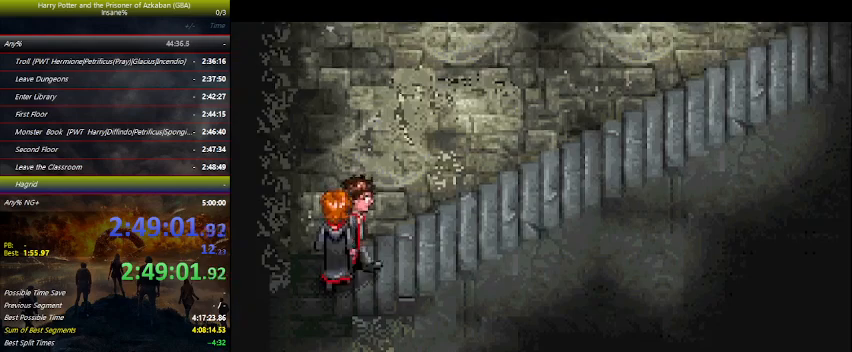
{"keys": ["left"], "events": []}
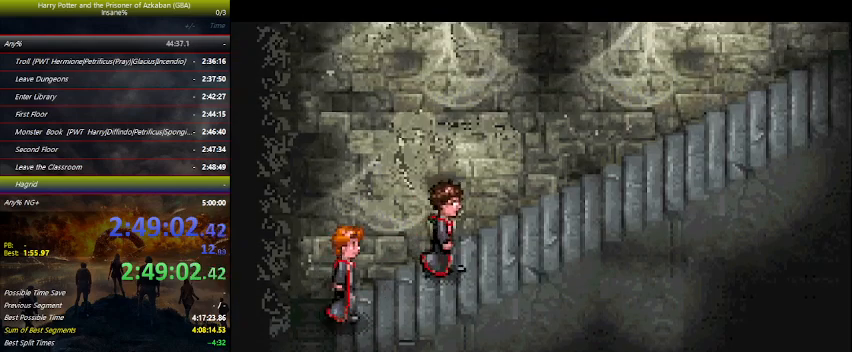
{"keys": ["left"], "events": []}
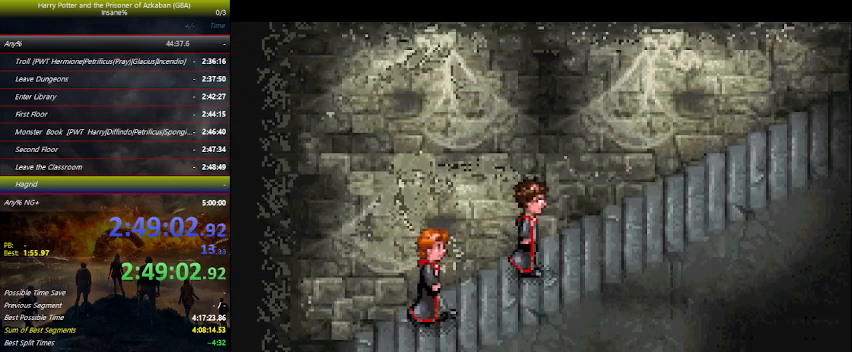
{"keys": ["left"], "events": []}
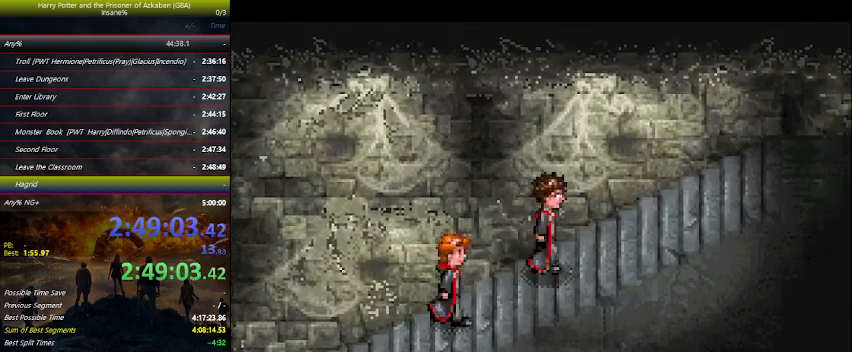
{"keys": ["left"], "events": []}
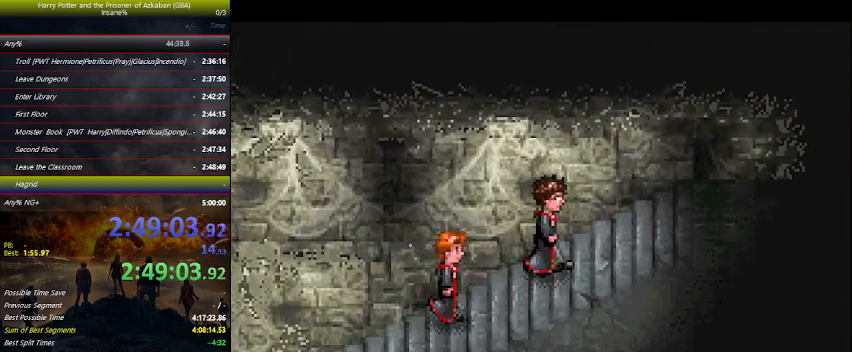
{"keys": ["left"], "events": []}
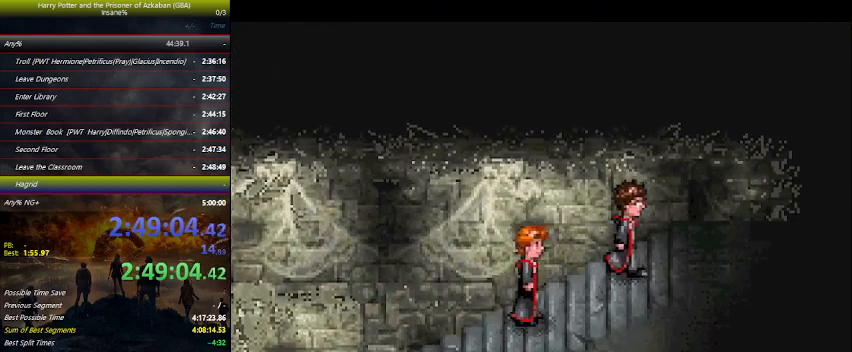
{"keys": ["left"], "events": []}
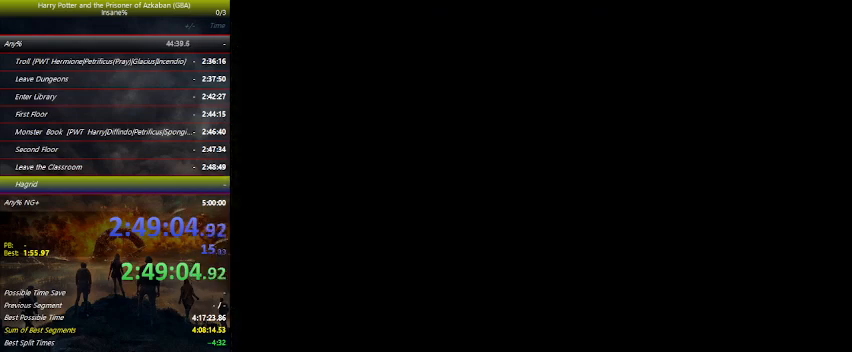
{"keys": ["down", "right"], "events": [[300, "left", "up"], [300, "right", "down"], [333, "down", "down"]]}
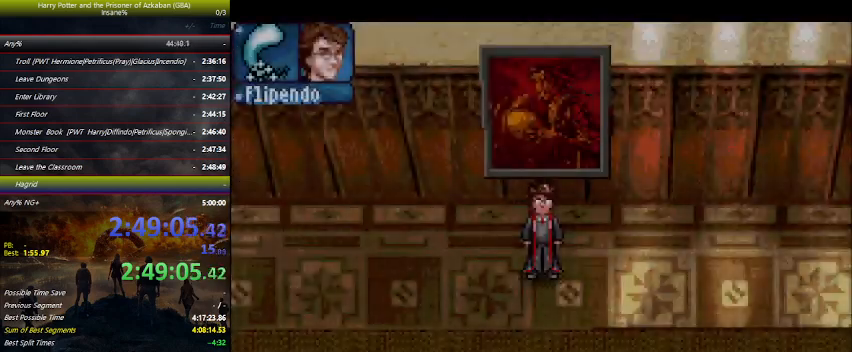
{"keys": ["left"], "events": [[400, "down", "up"], [400, "left", "down"], [400, "right", "up"]]}
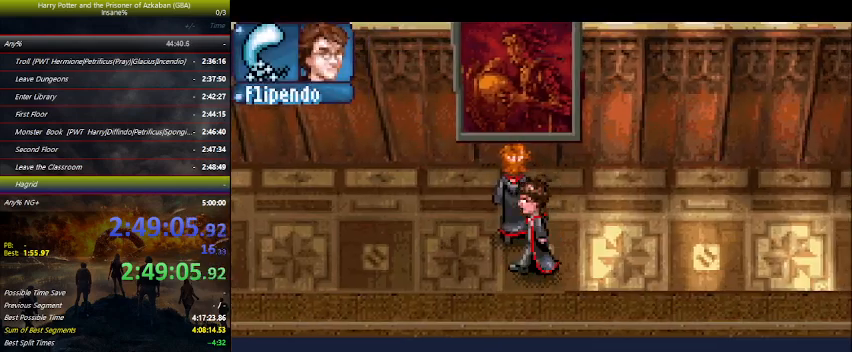
{"keys": ["left"], "events": [[366, "down", "down"], [466, "down", "up"]]}
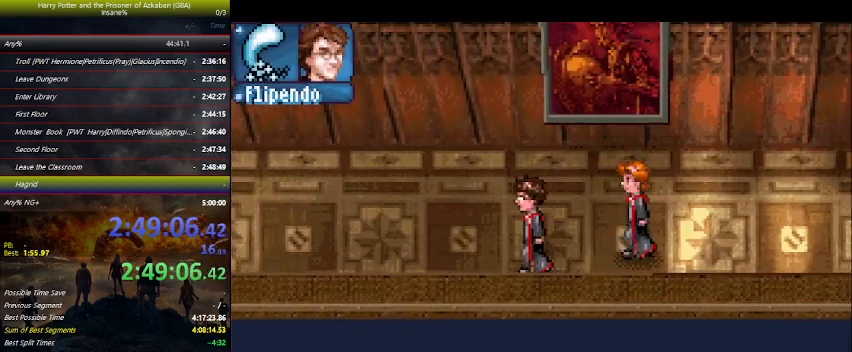
{"keys": ["left"], "events": [[200, "down", "down"], [300, "down", "up"]]}
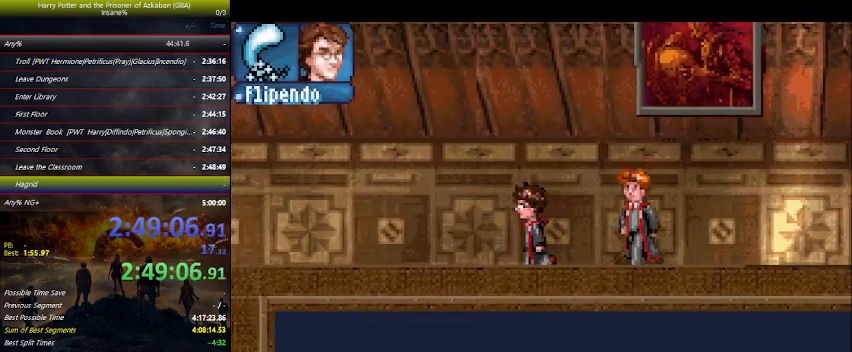
{"keys": ["left"], "events": []}
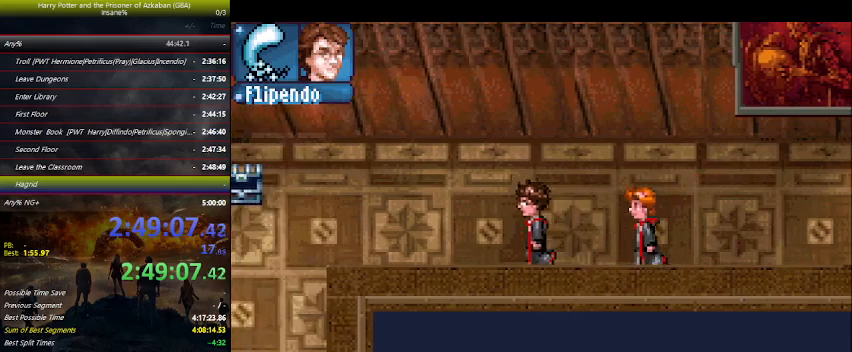
{"keys": ["left"], "events": []}
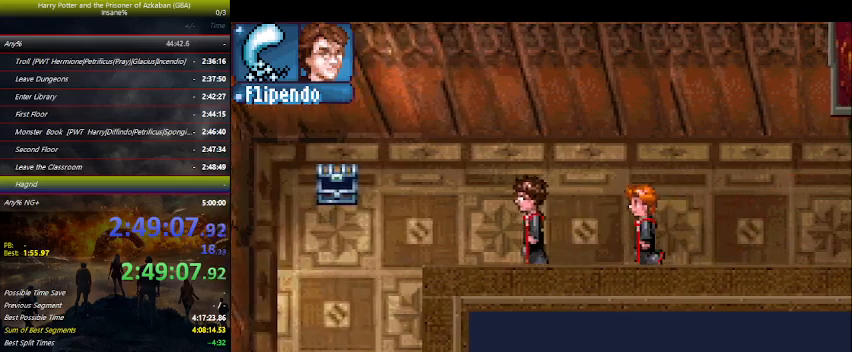
{"keys": ["left"], "events": []}
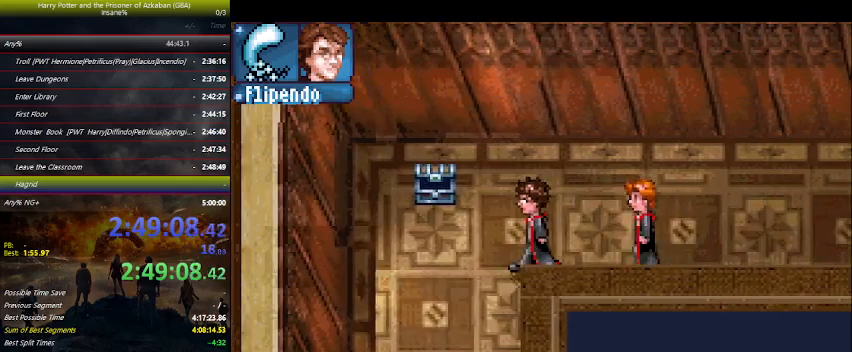
{"keys": ["down", "left"], "events": [[133, "down", "down"]]}
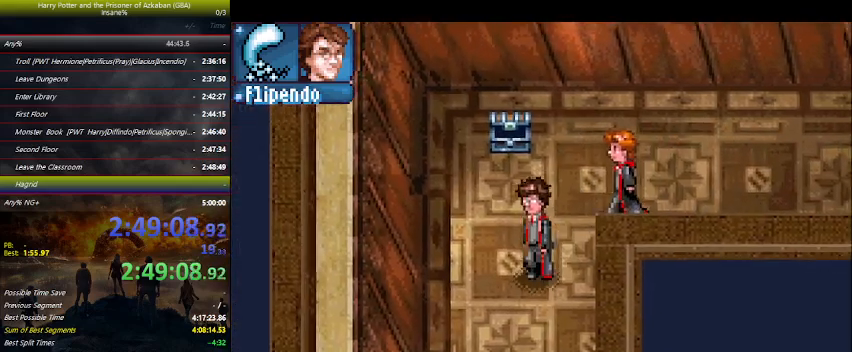
{"keys": ["down", "left"], "events": []}
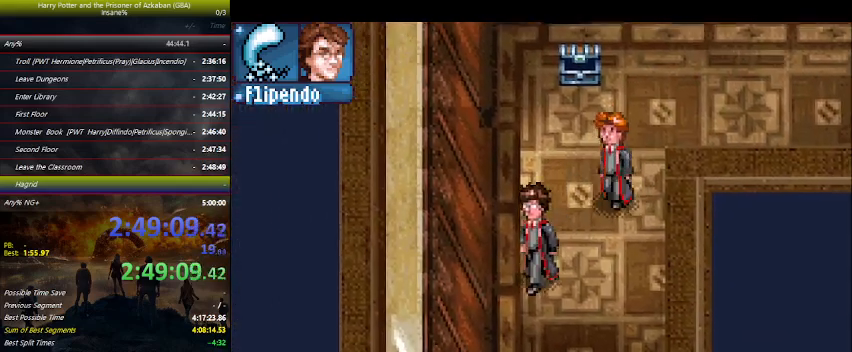
{"keys": ["down"], "events": [[133, "left", "up"]]}
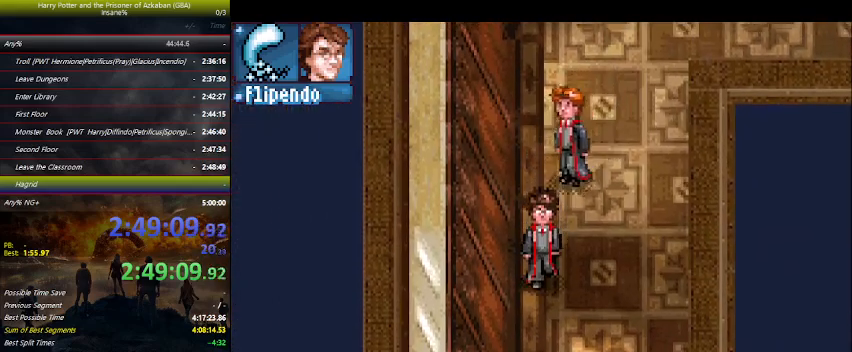
{"keys": ["down"], "events": []}
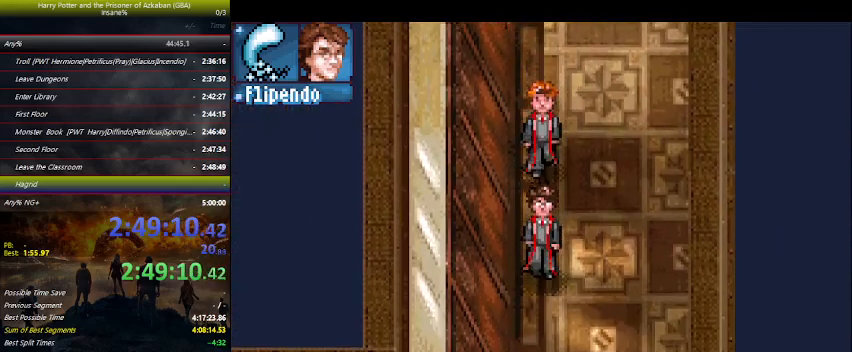
{"keys": ["down"], "events": []}
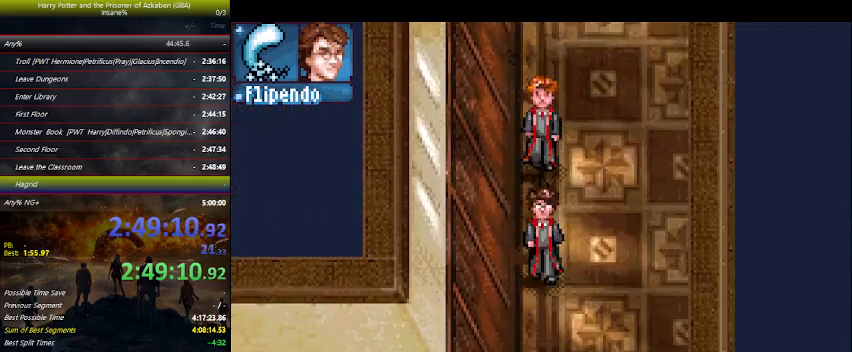
{"keys": ["down"], "events": []}
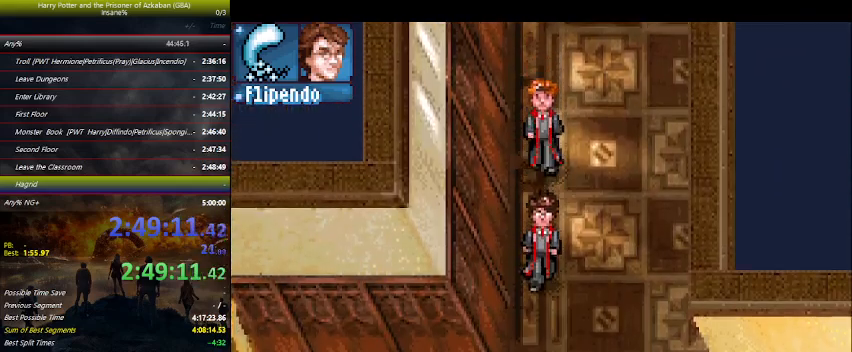
{"keys": ["down"], "events": []}
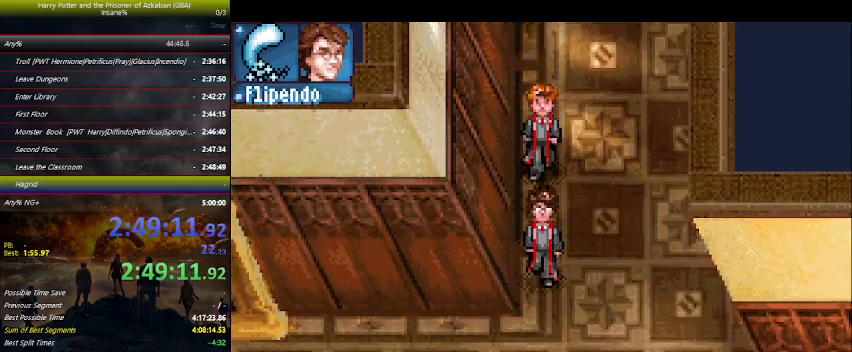
{"keys": ["left"], "events": [[300, "left", "down"], [366, "down", "up"]]}
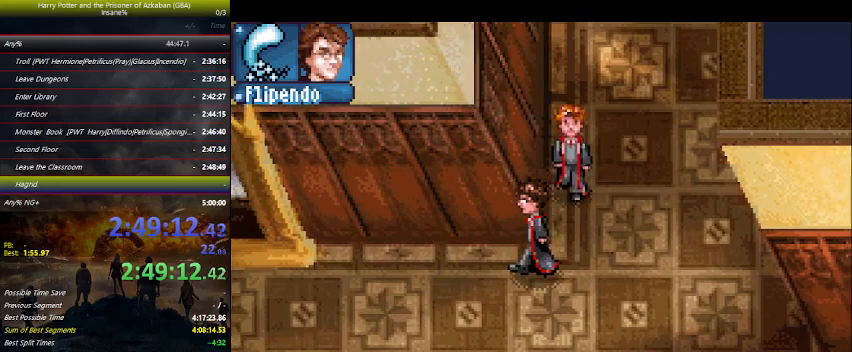
{"keys": ["left"], "events": []}
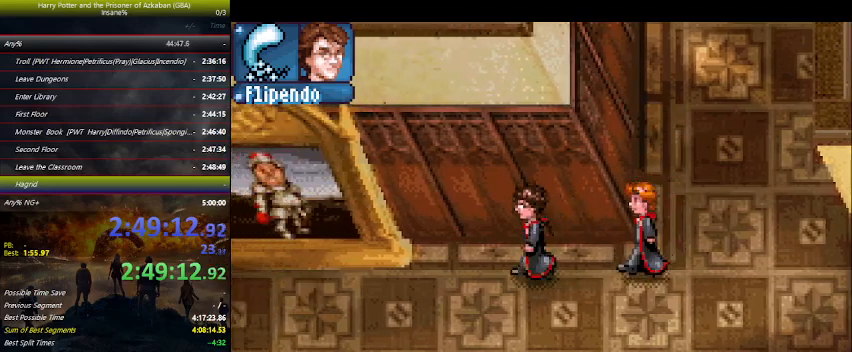
{"keys": ["left"], "events": []}
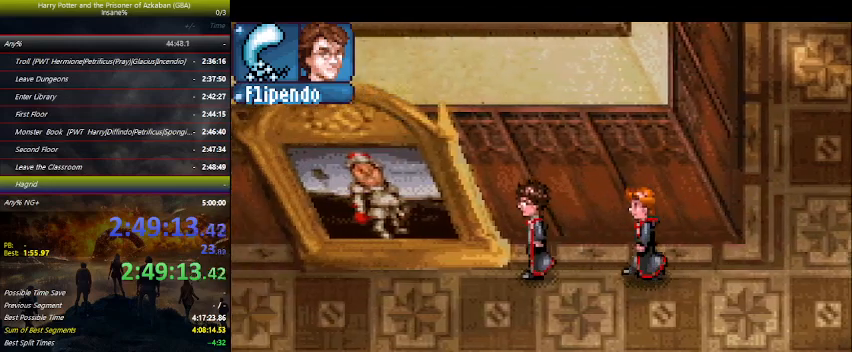
{"keys": ["left", "up"], "events": [[366, "up", "down"]]}
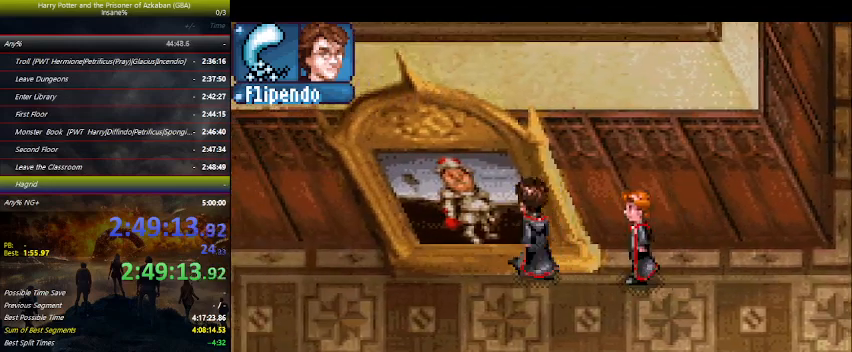
{"keys": ["up"], "events": [[366, "left", "up"]]}